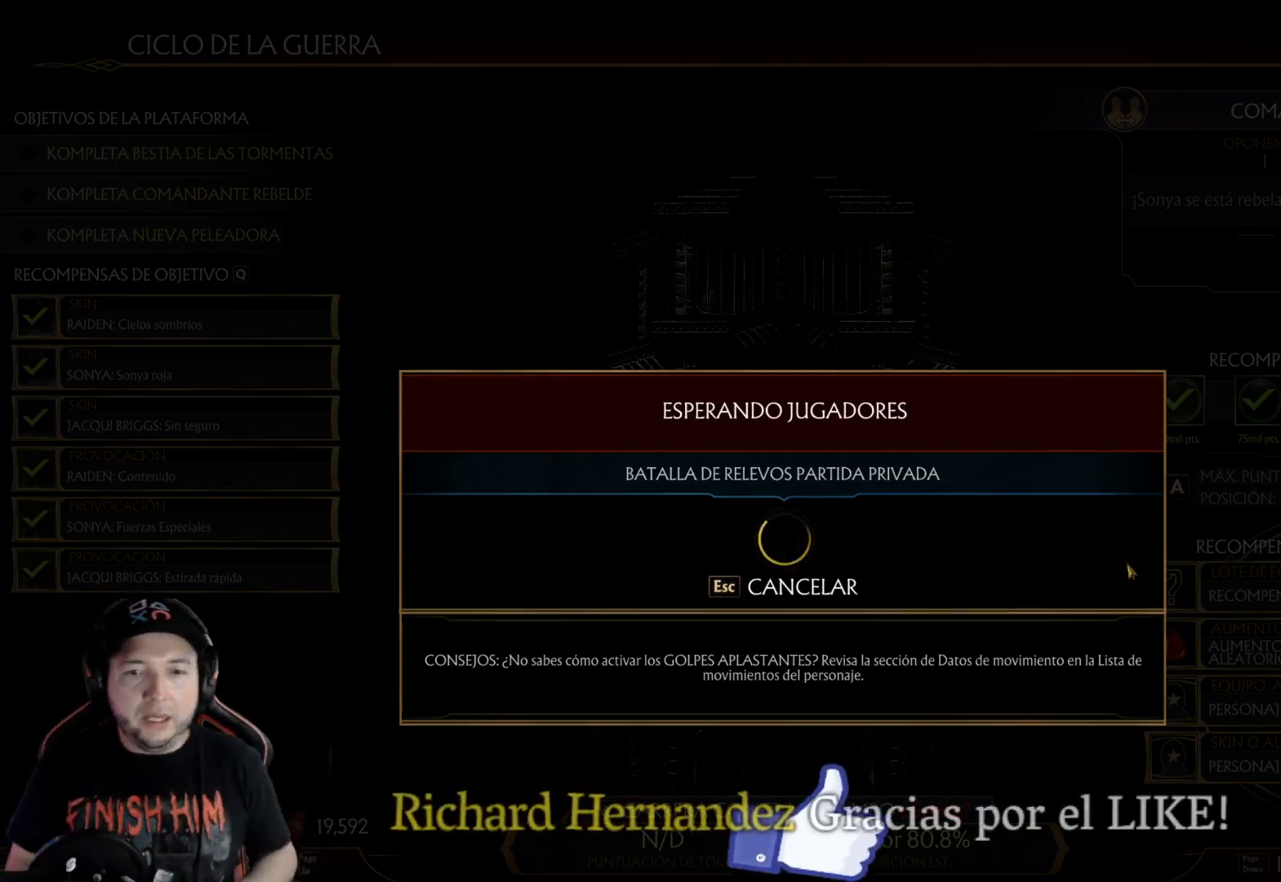
Gameplay with a controller (Xbox layout); each line is a JSON object with the inputs held at the frame after it. "events" lists button and stick changes between this image and that frame as [ms after this image, input, new state], when the widget could be followed in between. Not read: L3 R3 SHARE.
{"buttons": [], "left_stick": "center", "right_stick": "center", "events": [[418, "B", "down"], [502, "B", "up"]]}
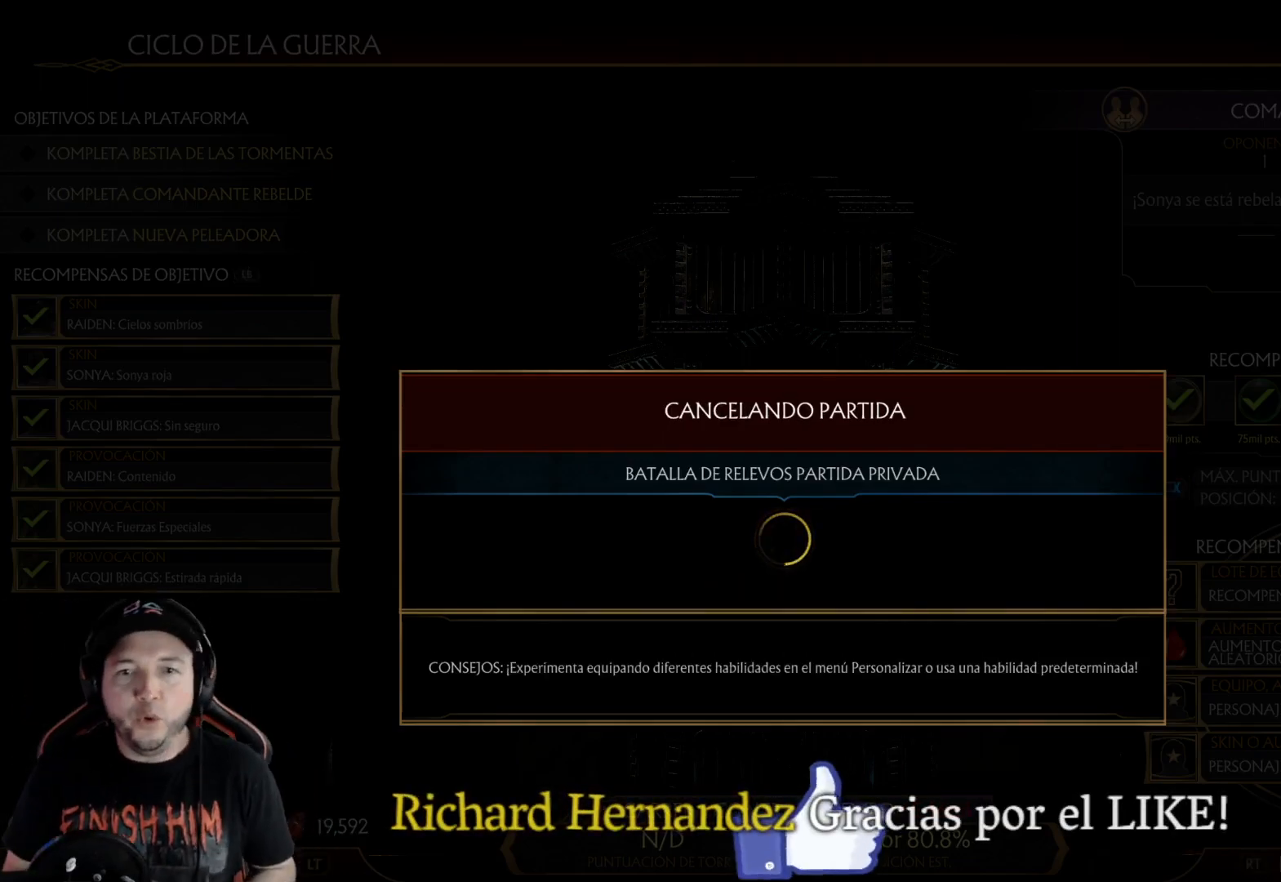
{"buttons": [], "left_stick": "center", "right_stick": "center", "events": [[100, "B", "down"], [184, "B", "up"]]}
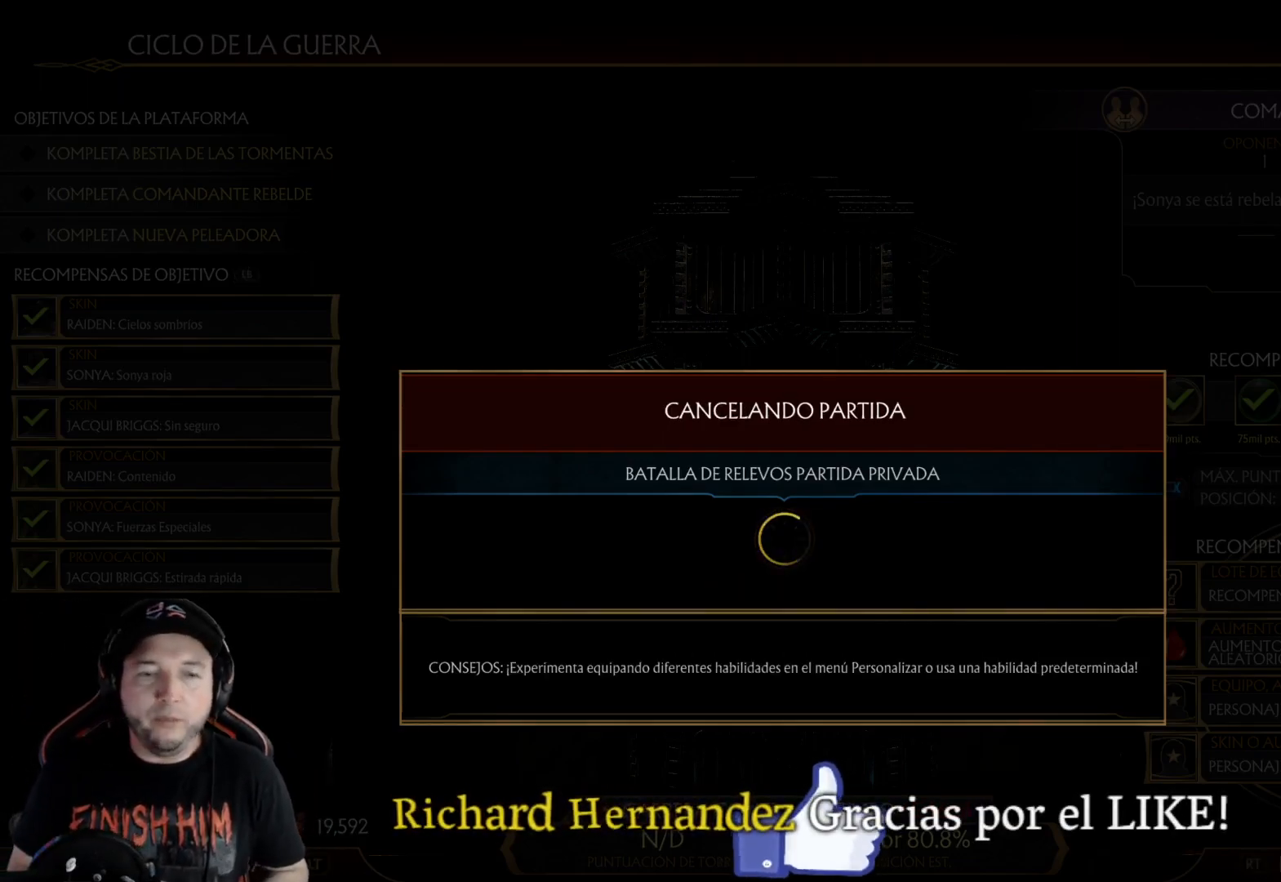
{"buttons": [], "left_stick": "center", "right_stick": "center", "events": []}
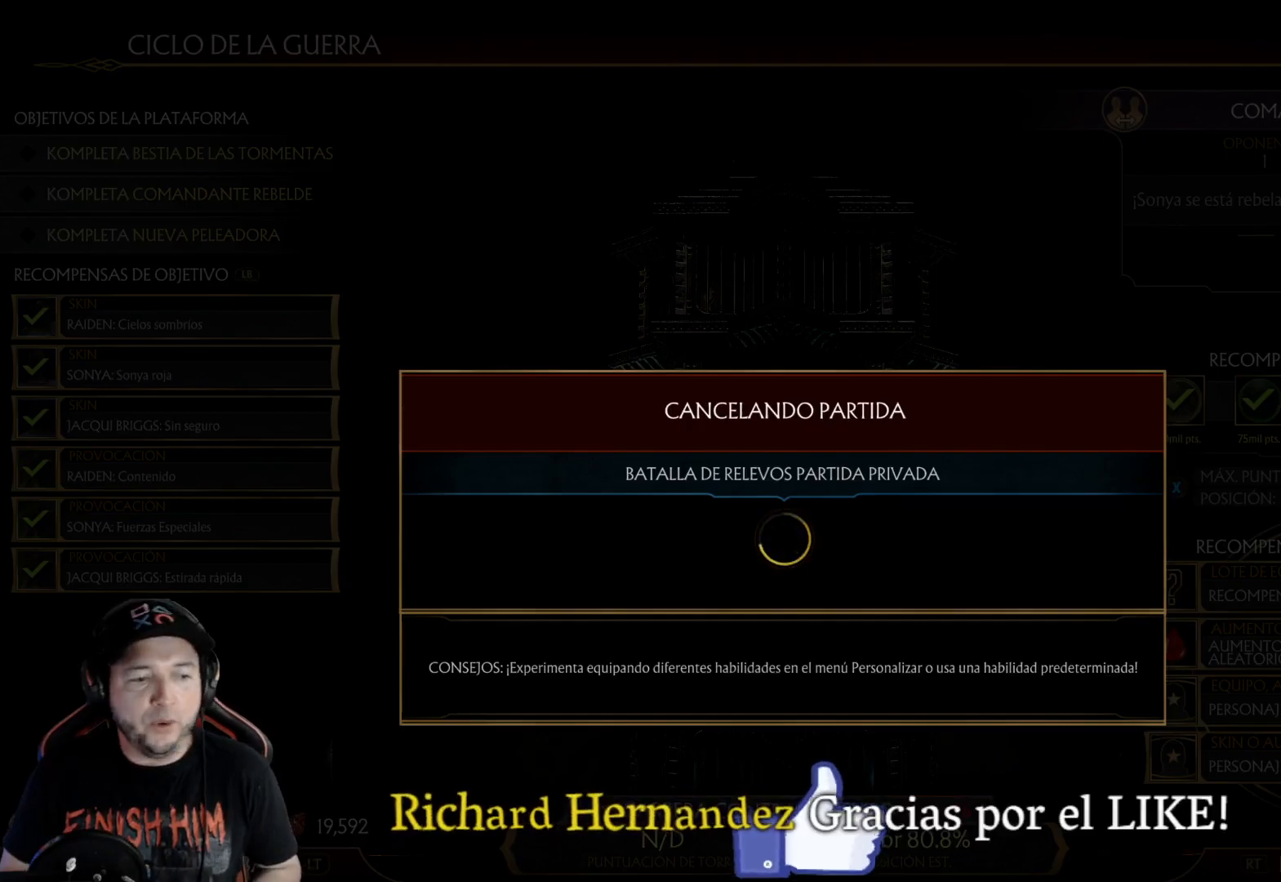
{"buttons": [], "left_stick": "center", "right_stick": "center", "events": []}
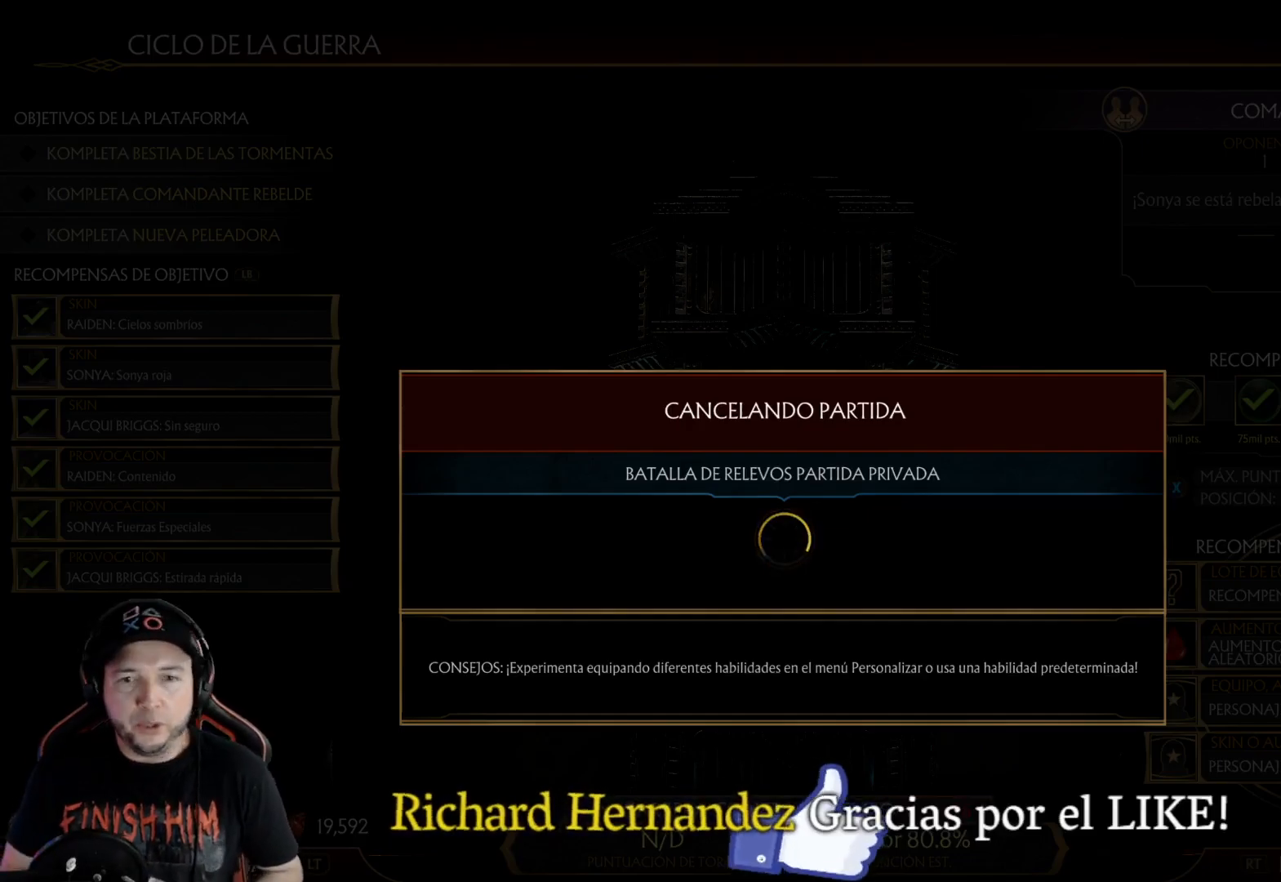
{"buttons": [], "left_stick": "center", "right_stick": "center", "events": []}
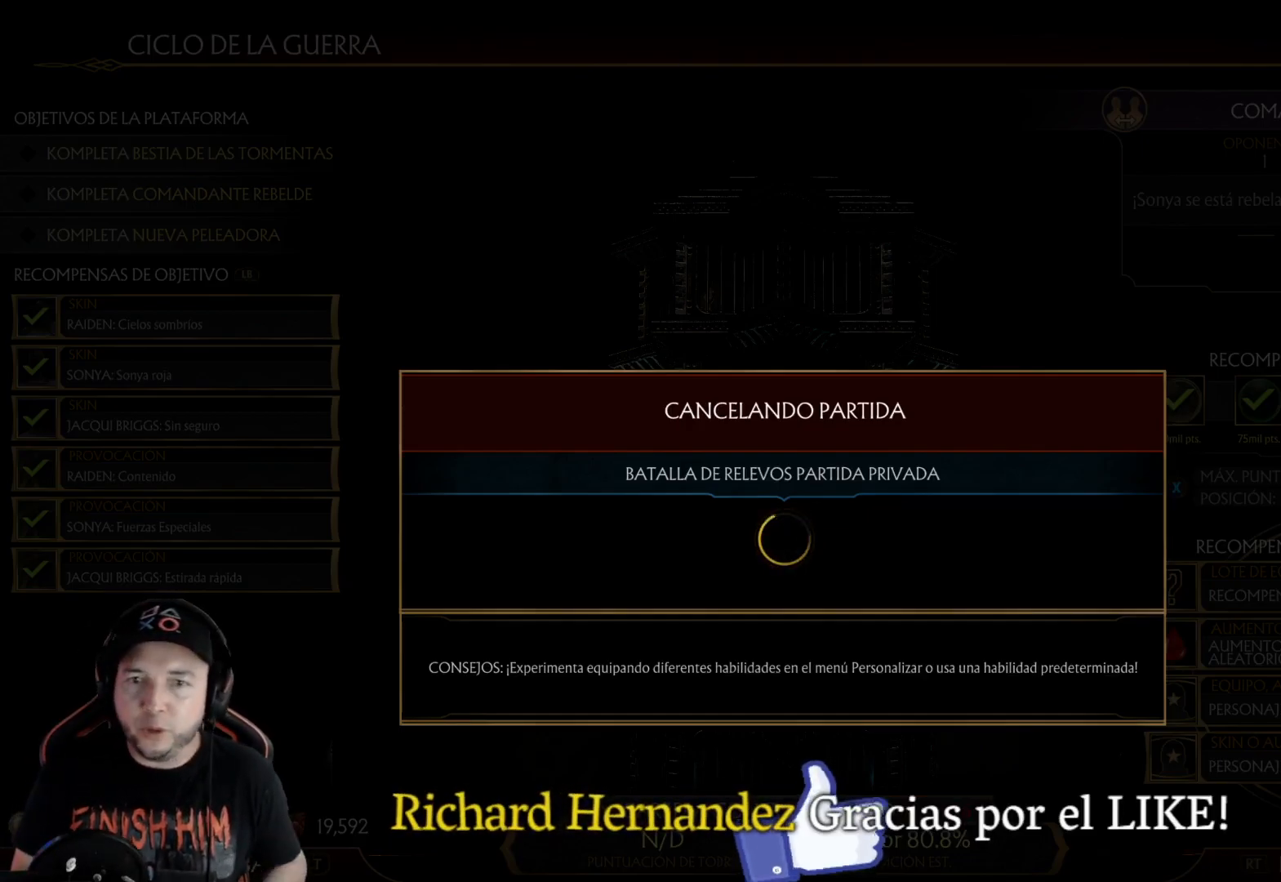
{"buttons": [], "left_stick": "center", "right_stick": "center", "events": []}
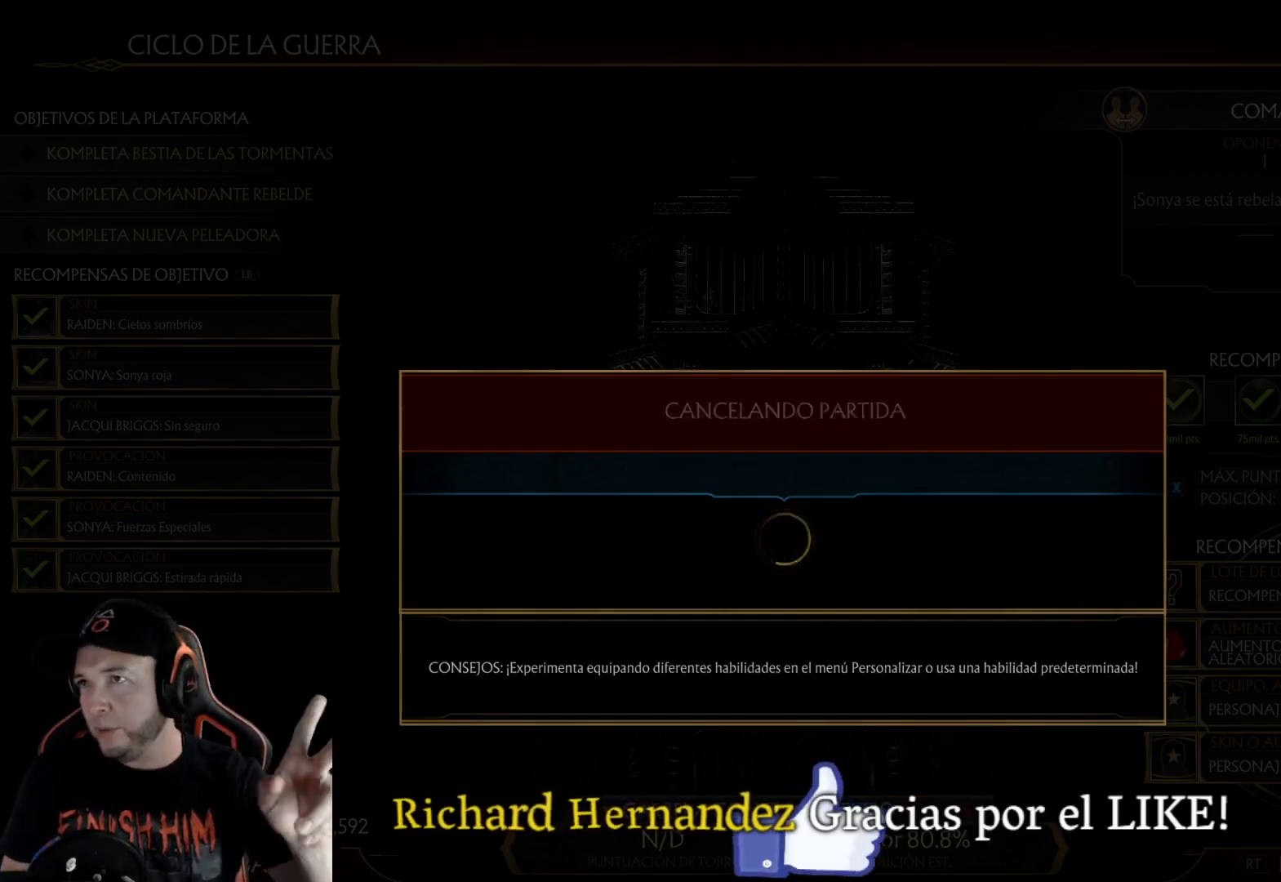
{"buttons": [], "left_stick": "center", "right_stick": "center", "events": []}
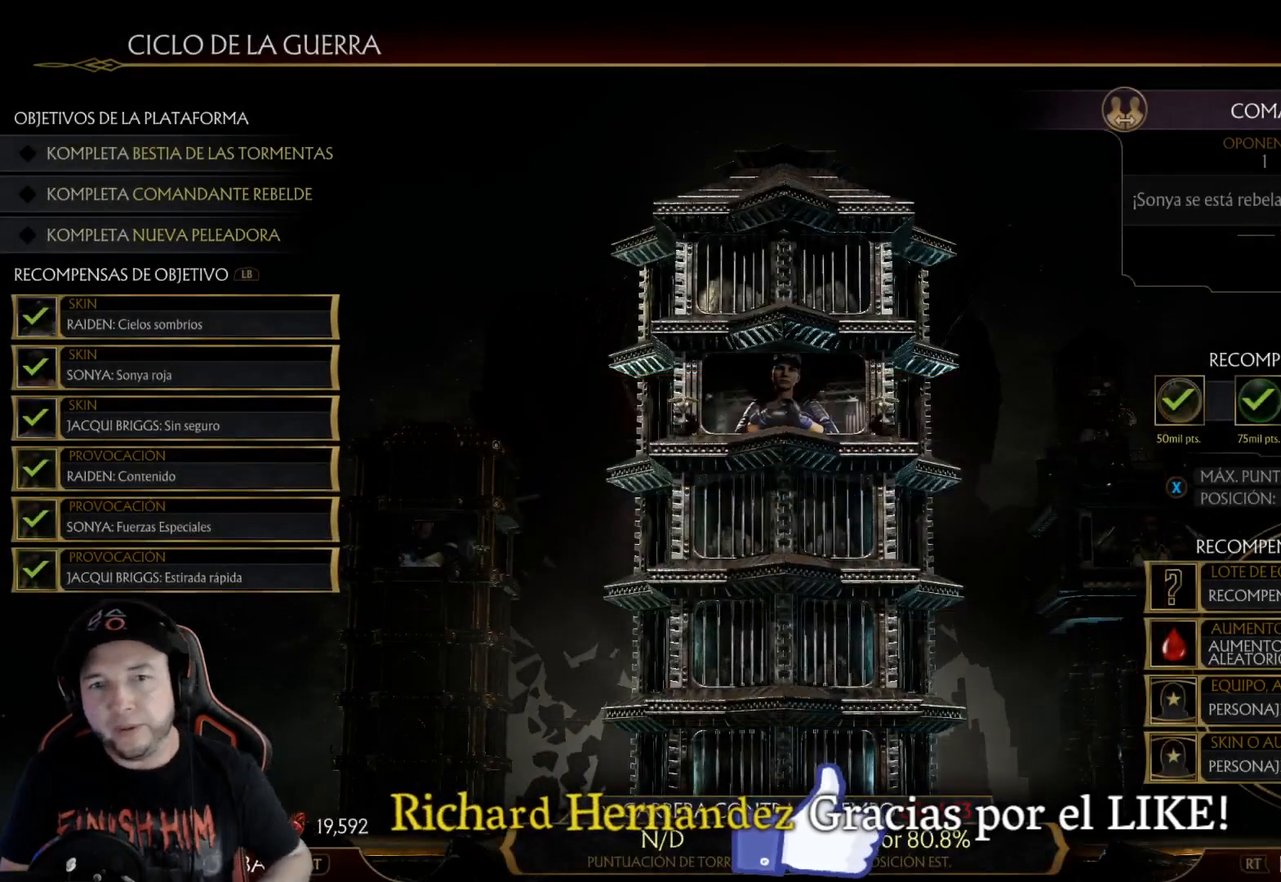
{"buttons": [], "left_stick": "center", "right_stick": "center", "events": [[401, "A", "down"], [468, "A", "up"]]}
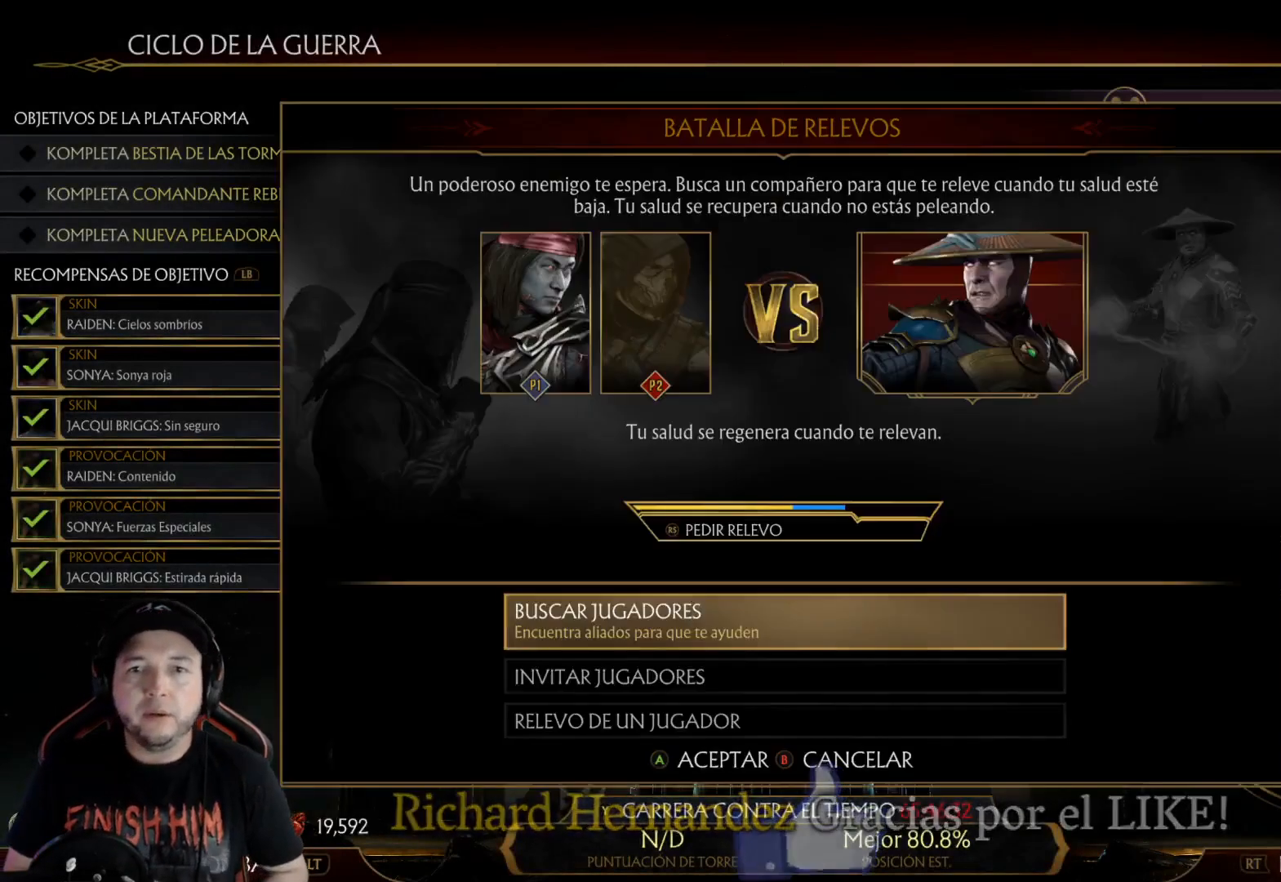
{"buttons": ["DPAD_DOWN"], "left_stick": "center", "right_stick": "center", "events": [[468, "DPAD_DOWN", "down"]]}
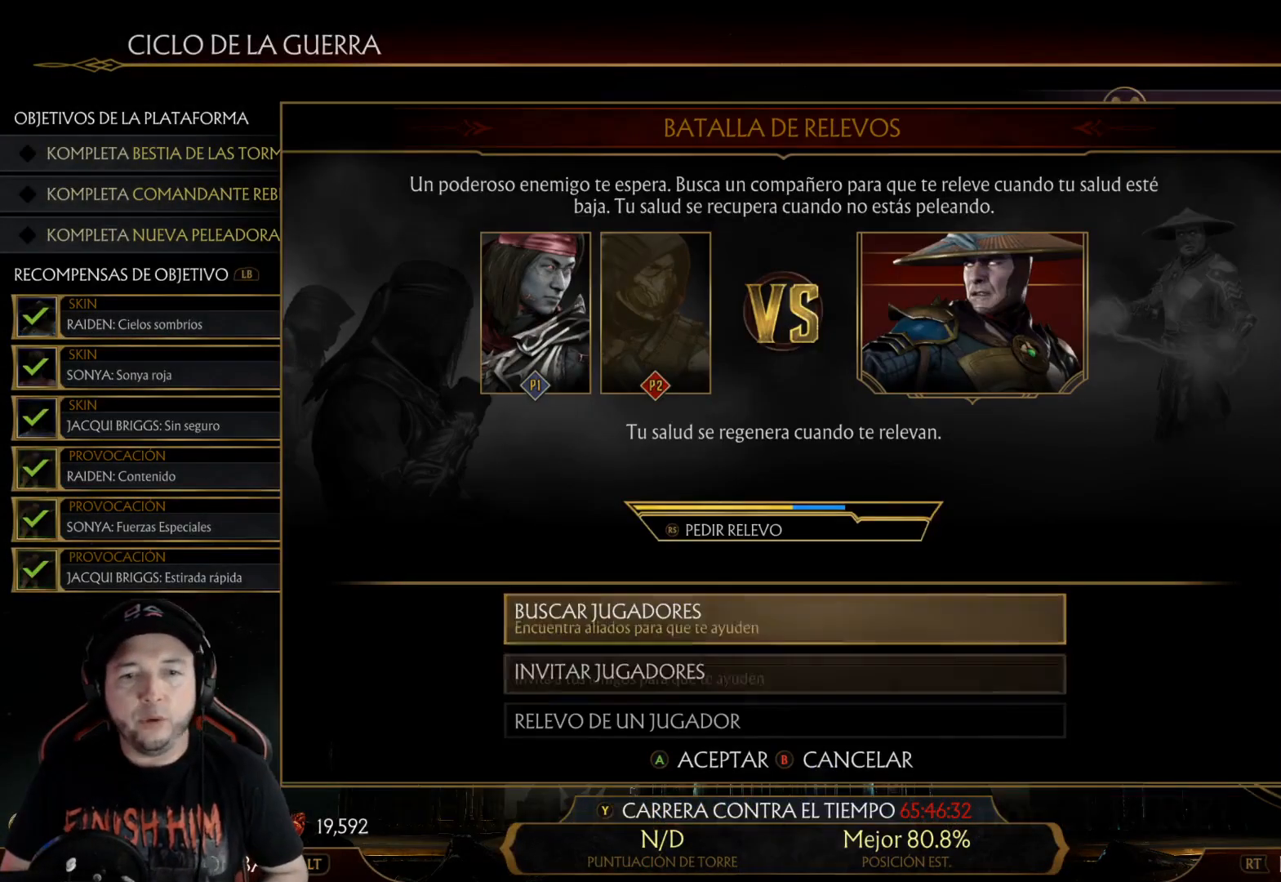
{"buttons": [], "left_stick": "center", "right_stick": "center", "events": [[66, "DPAD_DOWN", "up"], [317, "DPAD_UP", "down"], [417, "DPAD_UP", "up"]]}
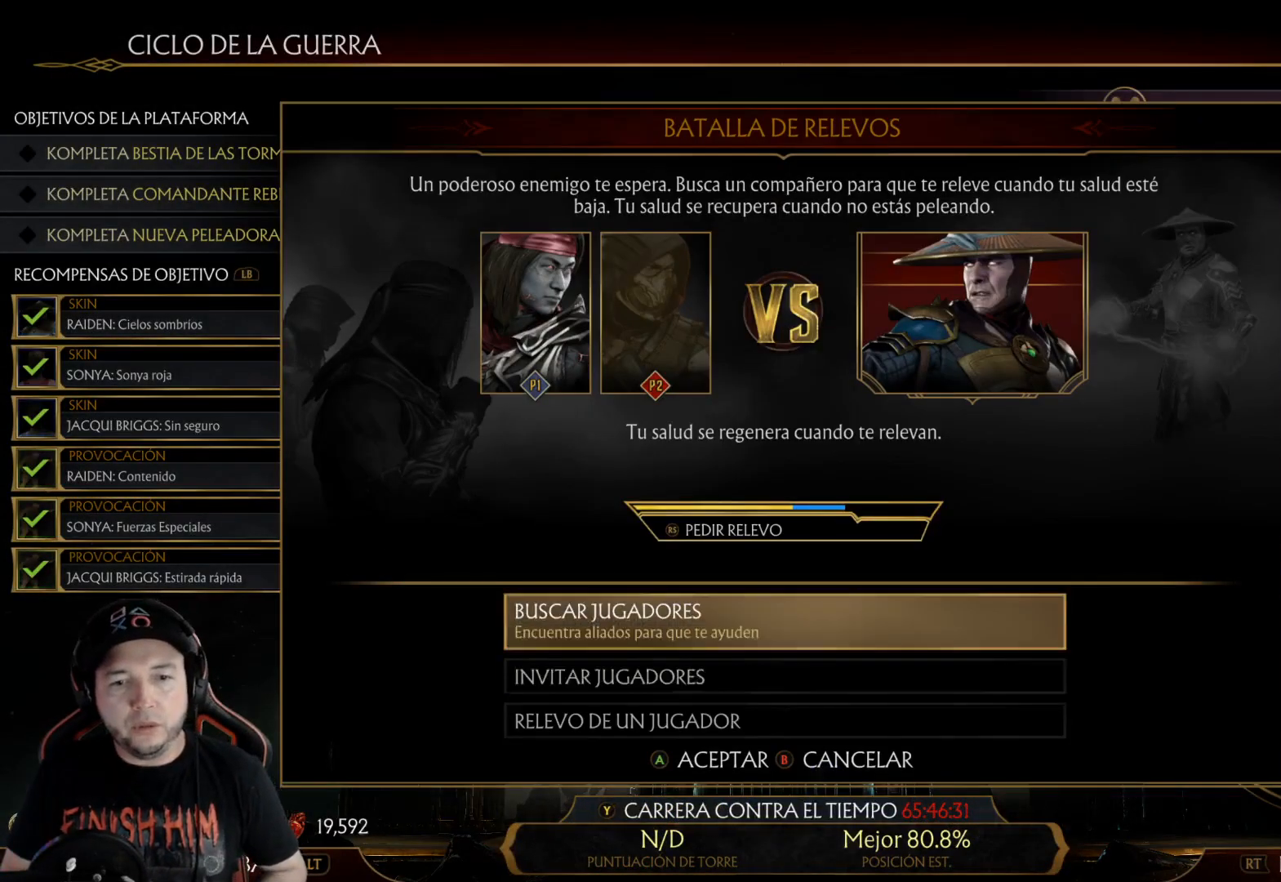
{"buttons": [], "left_stick": "center", "right_stick": "center", "events": [[17, "DPAD_DOWN", "down"], [100, "DPAD_DOWN", "up"], [167, "DPAD_DOWN", "down"], [267, "DPAD_DOWN", "up"], [418, "A", "down"], [502, "A", "up"]]}
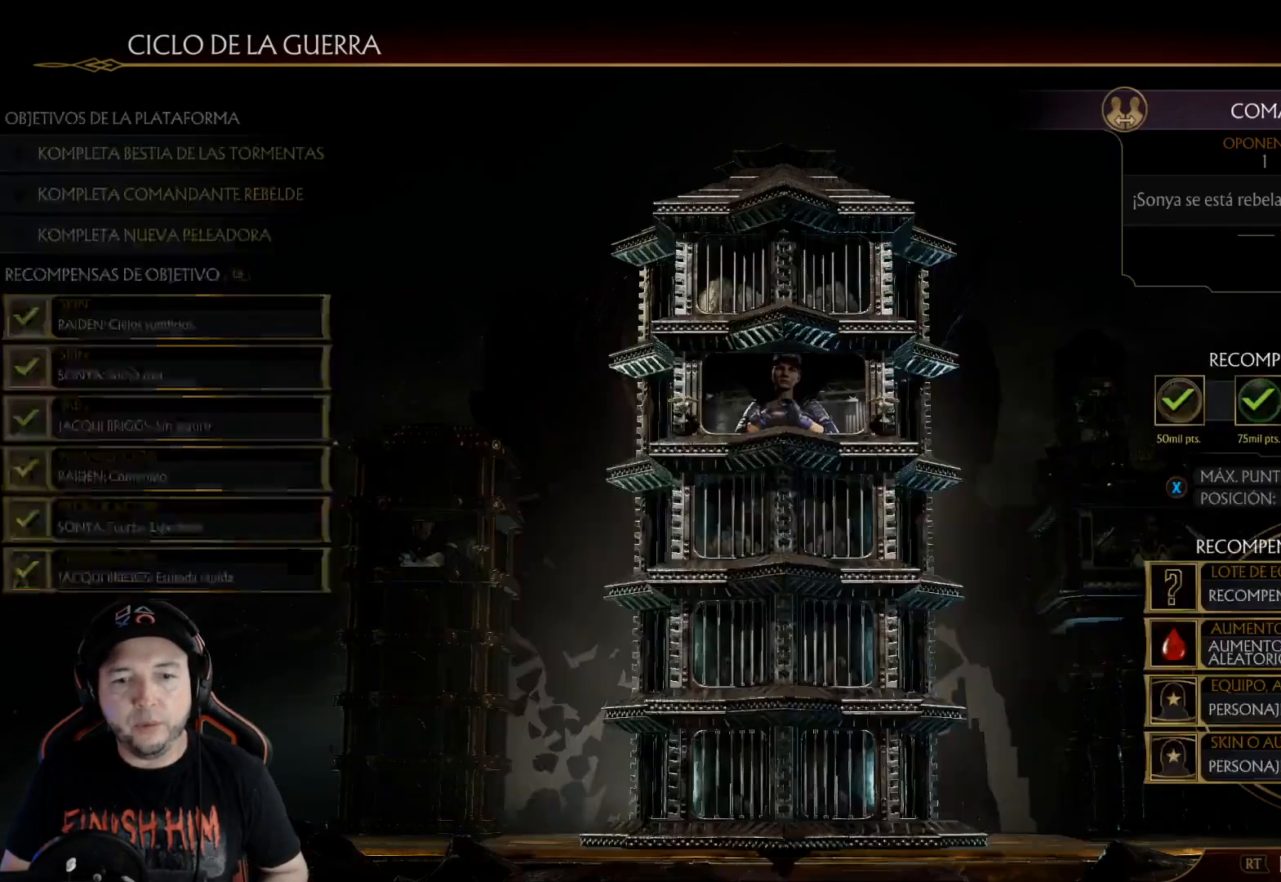
{"buttons": [], "left_stick": "center", "right_stick": "center", "events": []}
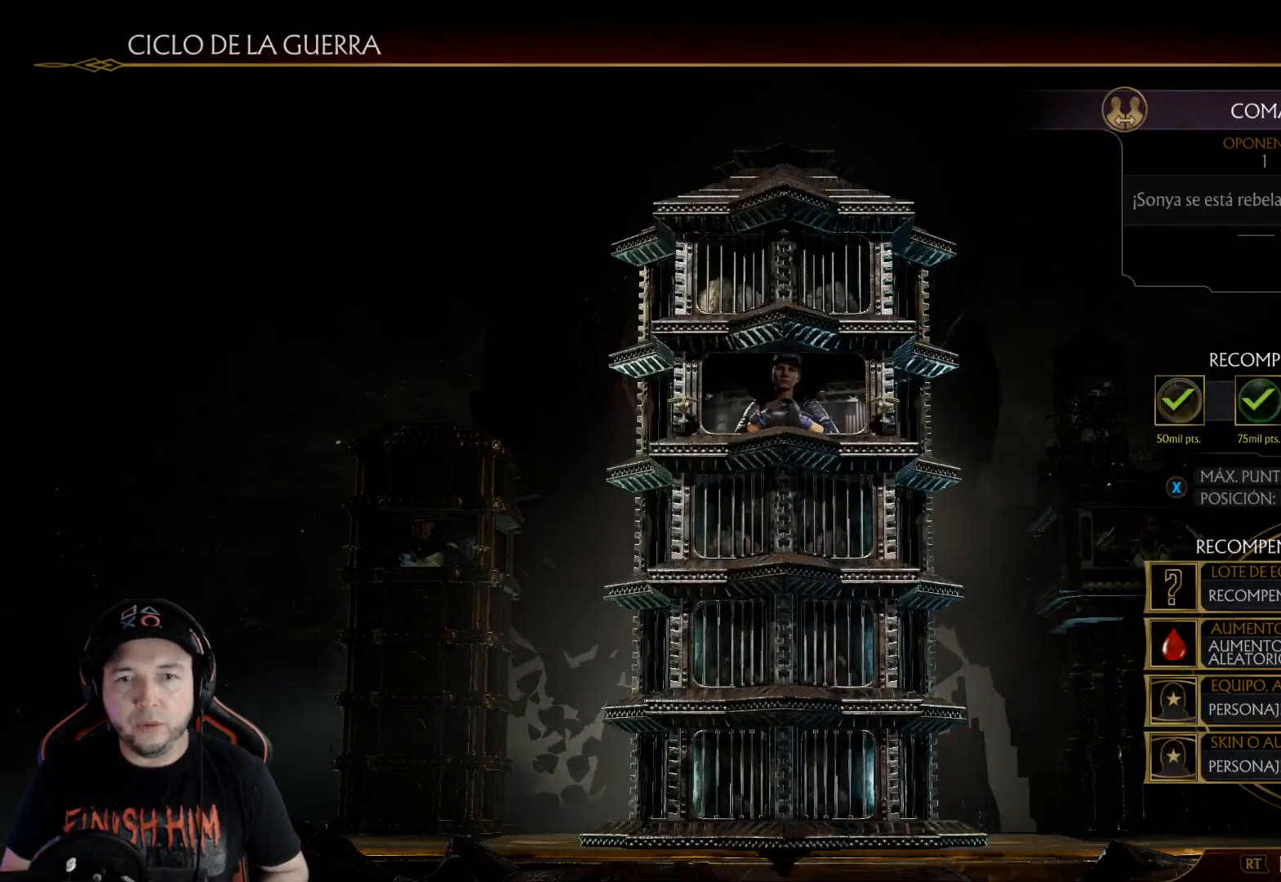
{"buttons": [], "left_stick": "center", "right_stick": "center", "events": []}
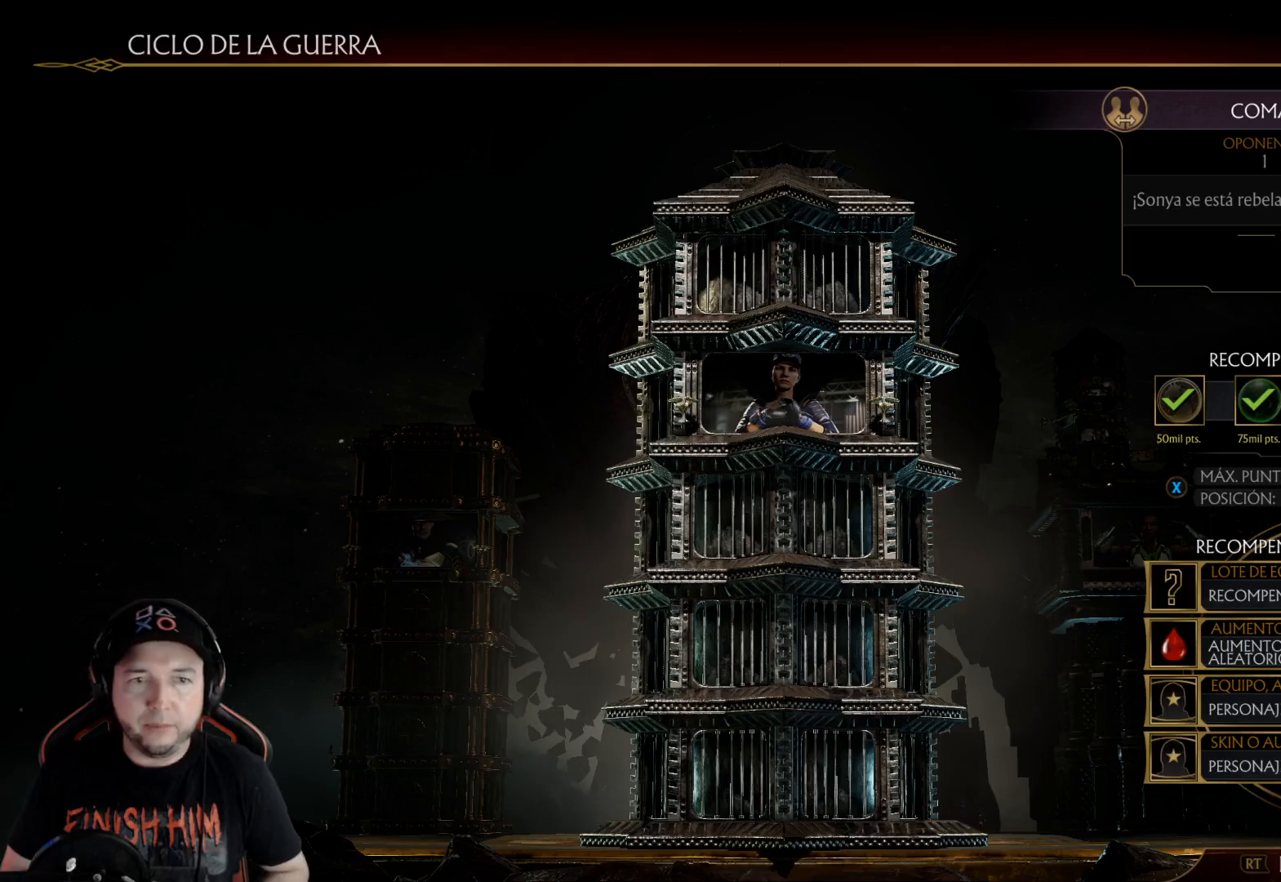
{"buttons": [], "left_stick": "center", "right_stick": "center", "events": []}
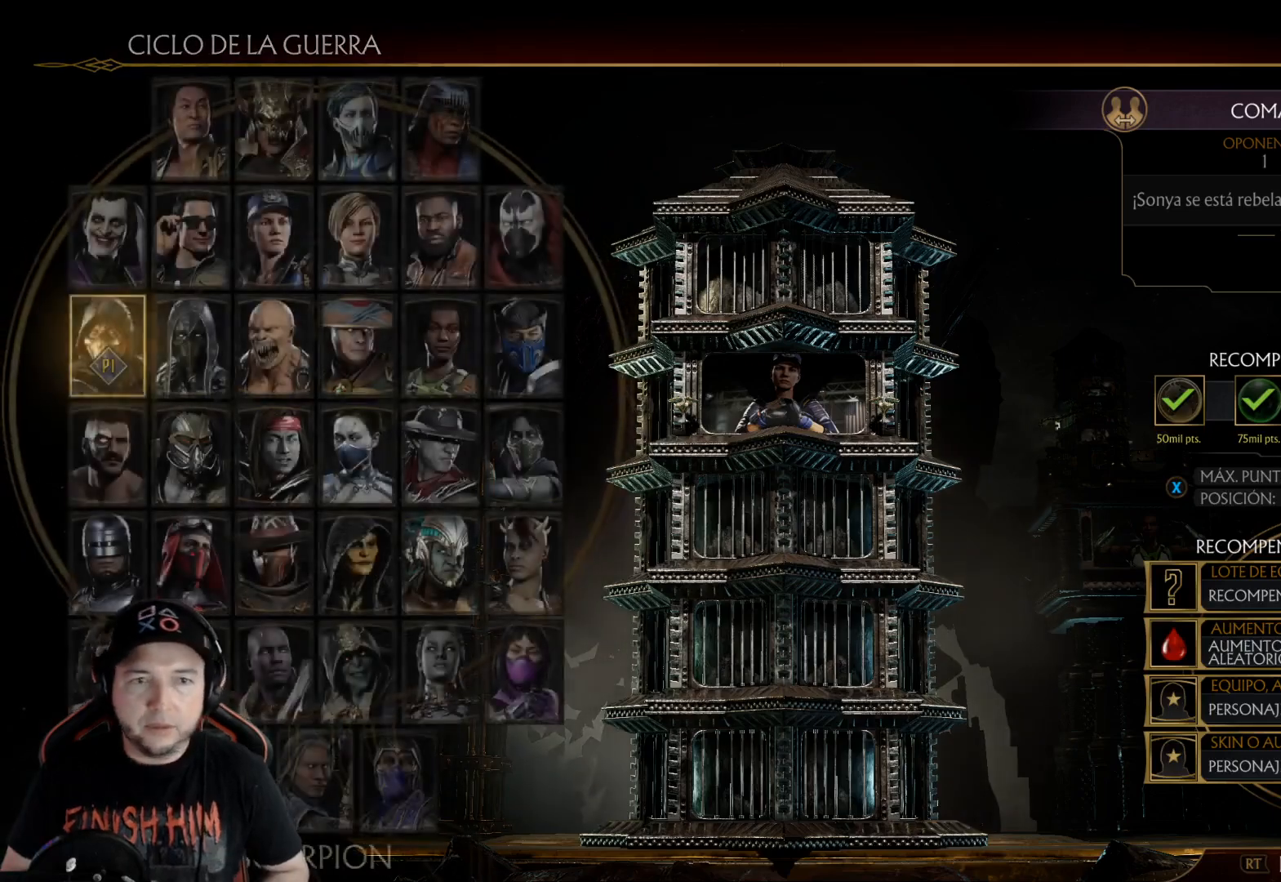
{"buttons": [], "left_stick": "center", "right_stick": "center", "events": [[201, "DPAD_RIGHT", "down"], [301, "DPAD_RIGHT", "up"], [368, "DPAD_RIGHT", "down"], [435, "DPAD_RIGHT", "up"]]}
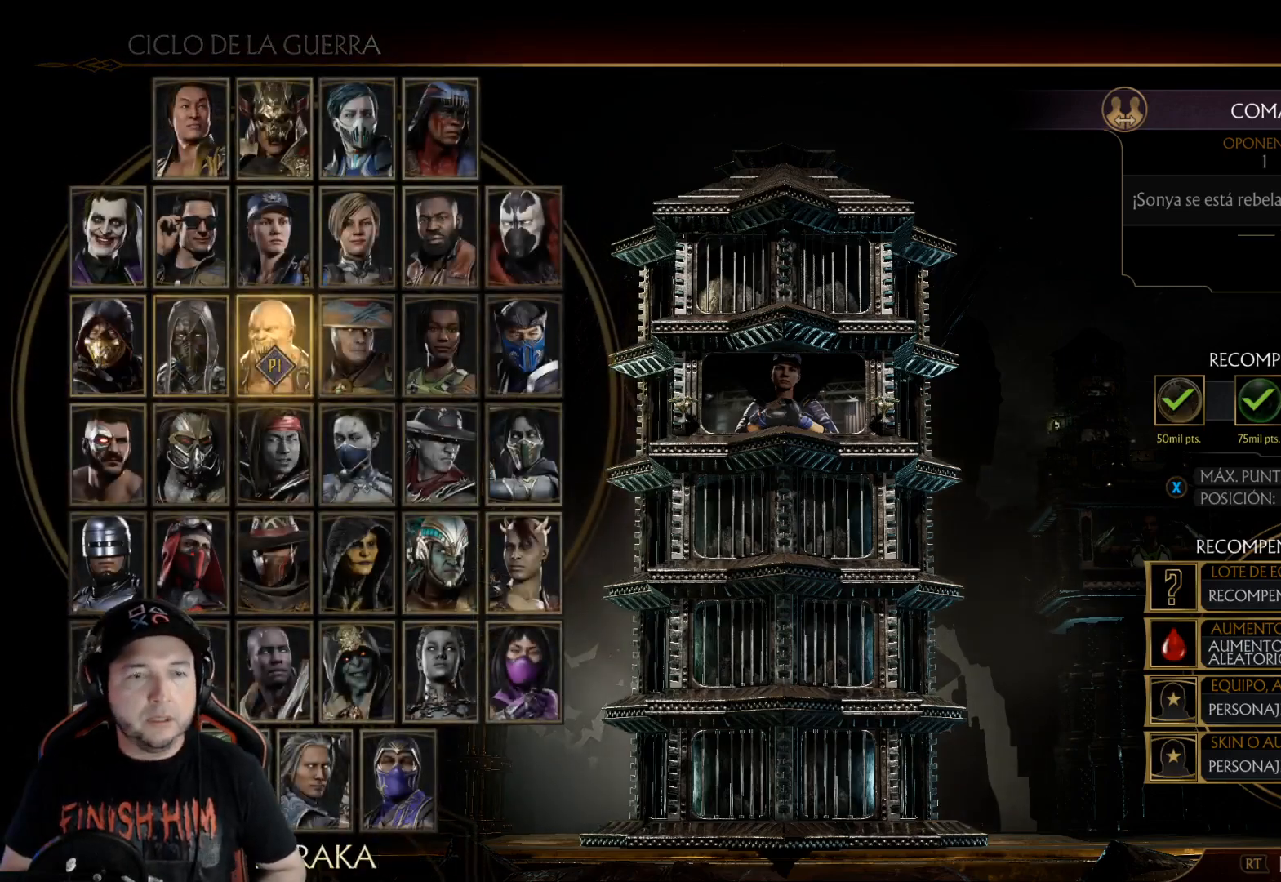
{"buttons": ["DPAD_LEFT"], "left_stick": "center", "right_stick": "center", "events": [[33, "DPAD_RIGHT", "down"], [83, "DPAD_RIGHT", "up"], [150, "DPAD_RIGHT", "down"], [217, "DPAD_RIGHT", "up"], [367, "DPAD_LEFT", "down"], [434, "DPAD_LEFT", "up"], [501, "DPAD_LEFT", "down"]]}
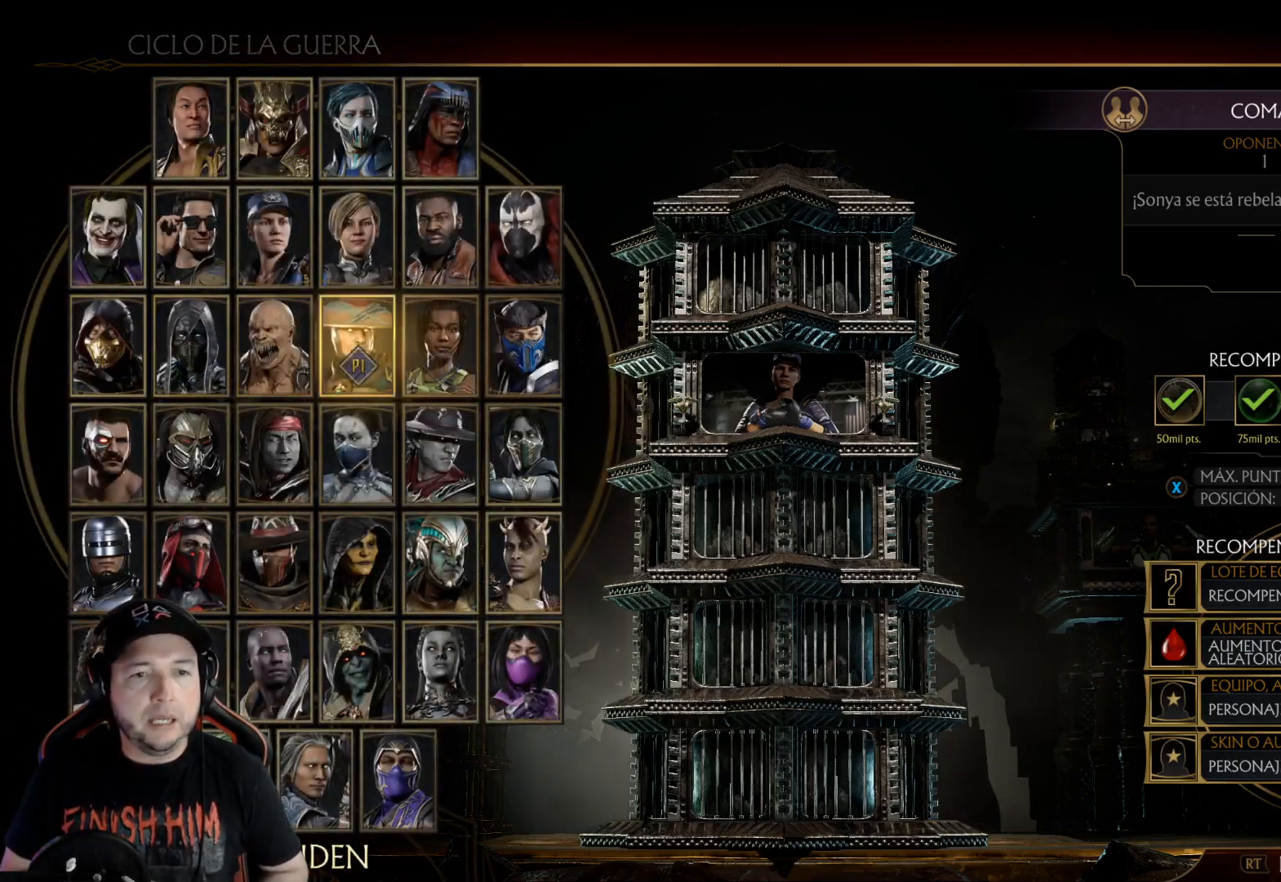
{"buttons": [], "left_stick": "center", "right_stick": "center", "events": [[84, "DPAD_LEFT", "up"], [134, "DPAD_LEFT", "down"], [217, "DPAD_LEFT", "up"], [318, "DPAD_DOWN", "down"], [401, "DPAD_DOWN", "up"]]}
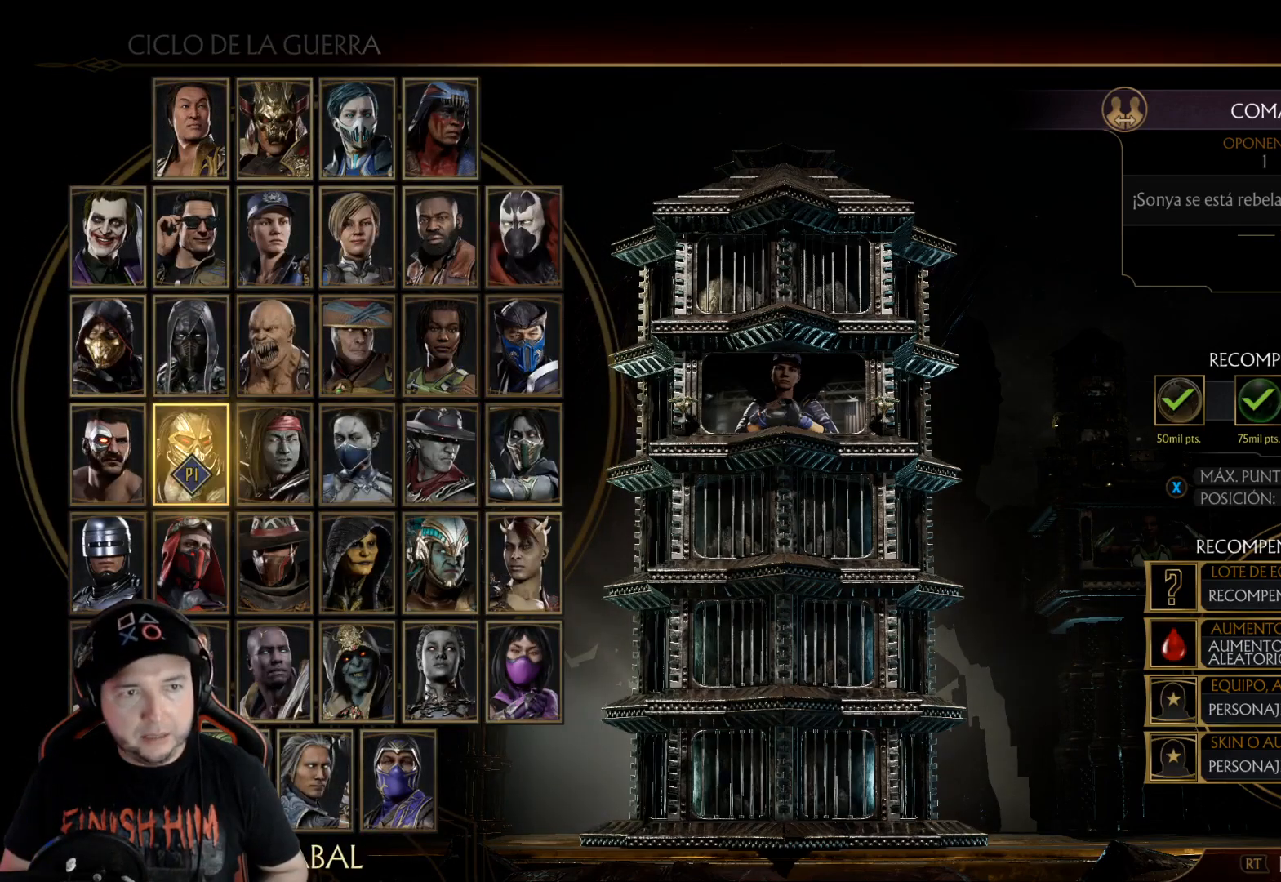
{"buttons": ["DPAD_RIGHT"], "left_stick": "center", "right_stick": "center", "events": [[100, "DPAD_RIGHT", "down"], [167, "DPAD_RIGHT", "up"], [250, "DPAD_RIGHT", "down"], [351, "DPAD_RIGHT", "up"], [451, "DPAD_RIGHT", "down"]]}
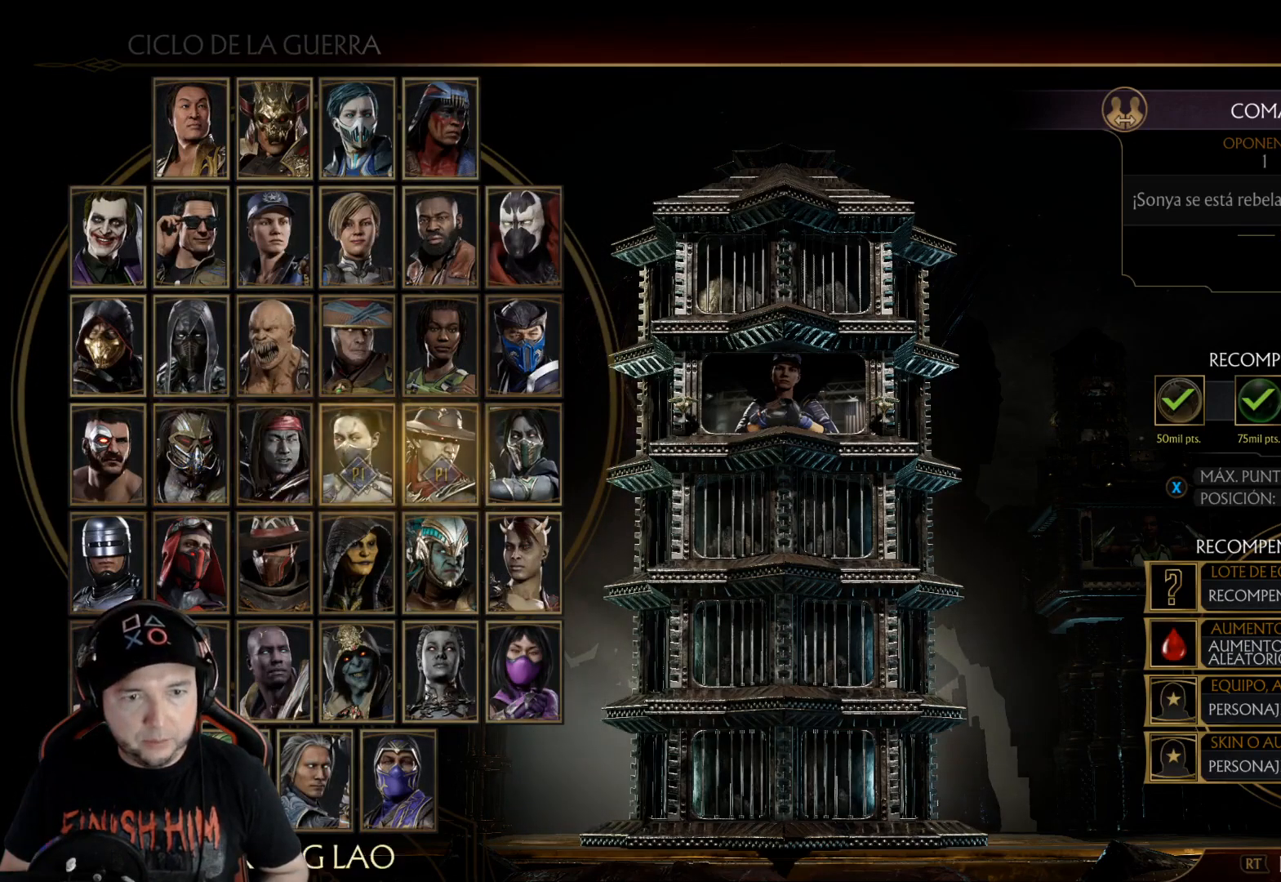
{"buttons": [], "left_stick": "center", "right_stick": "center", "events": [[84, "DPAD_RIGHT", "up"], [234, "DPAD_RIGHT", "down"], [368, "DPAD_RIGHT", "up"]]}